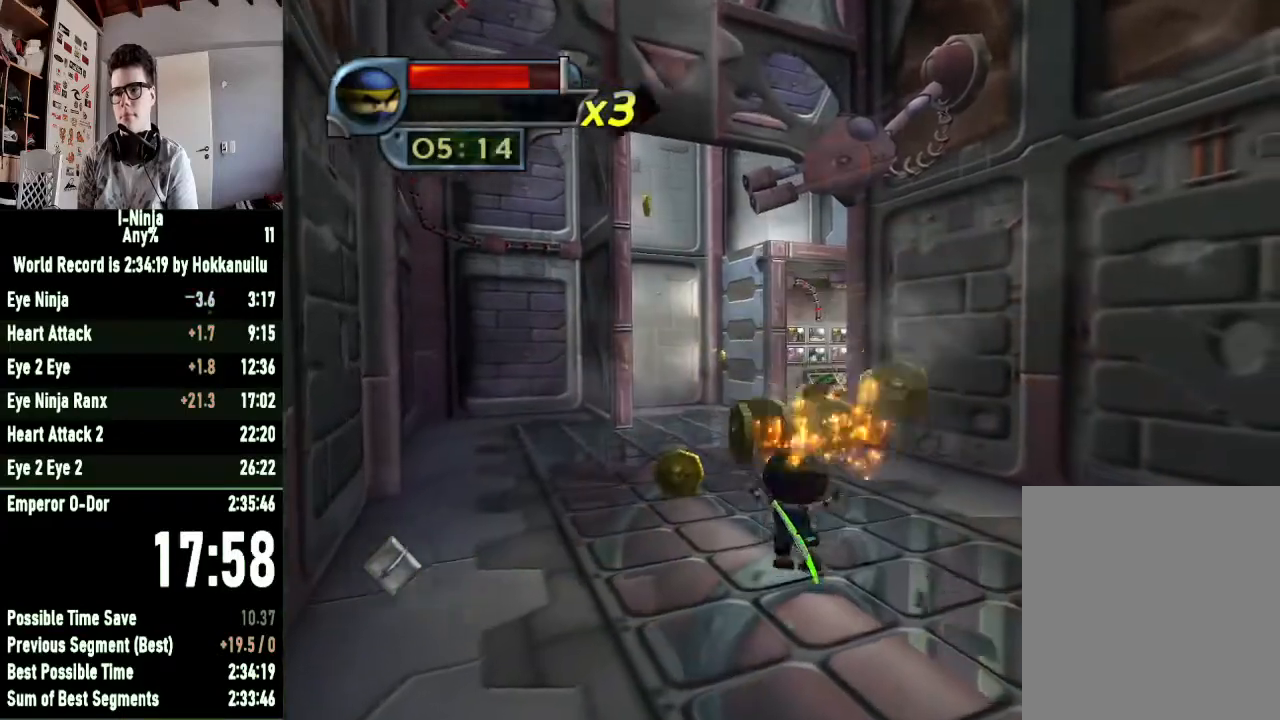
Gameplay with a controller (Xbox layout); each line is a JSON object with the inputs held at the frame after it. "button_events" lists button changes between this image and that frame as [ms after this image, input, new state], when the widget could be followed in between (sticks are given only as held states).
{"buttons": [], "left_stick": "up-left", "right_stick": "right", "button_events": []}
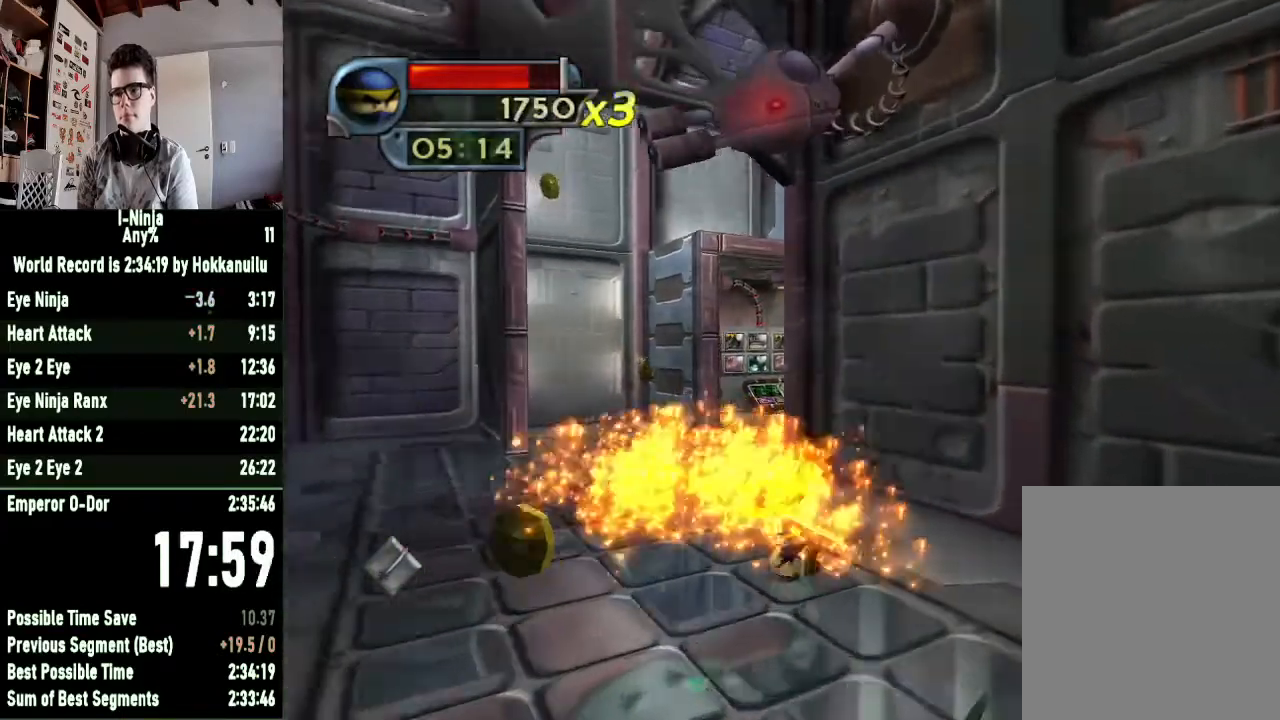
{"buttons": [], "left_stick": "up", "right_stick": "center", "button_events": []}
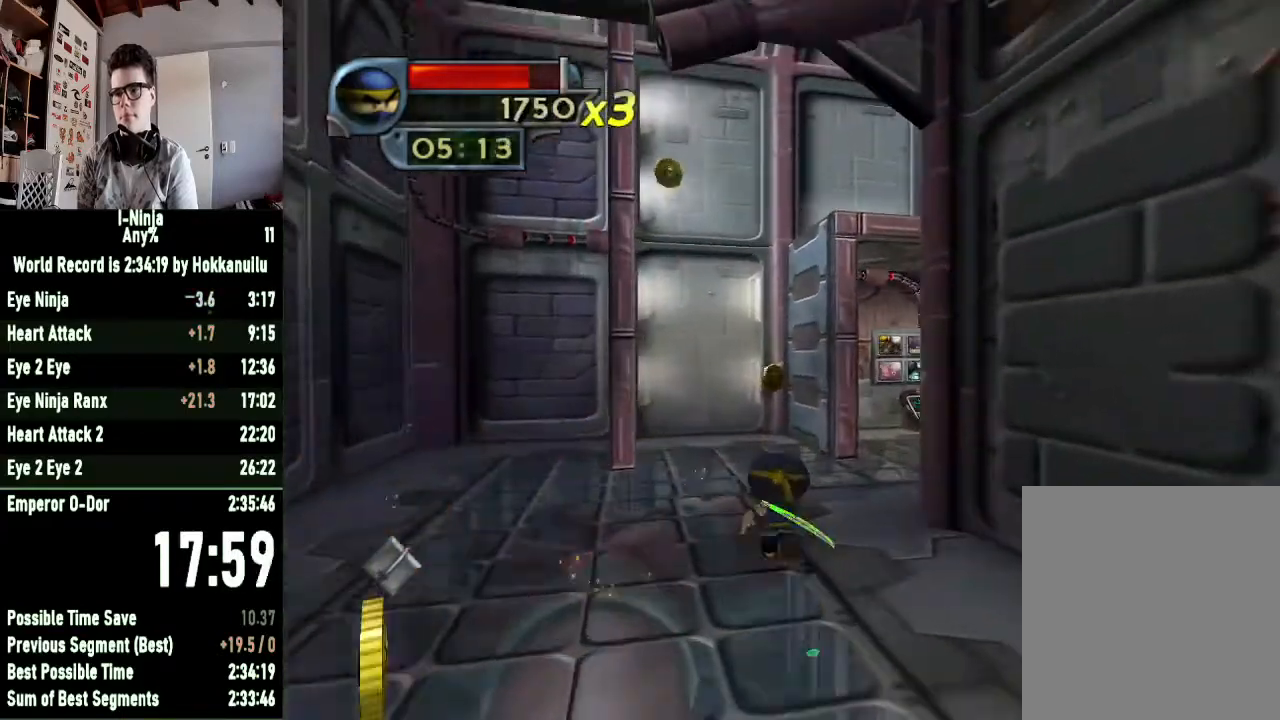
{"buttons": [], "left_stick": "up", "right_stick": "center", "button_events": []}
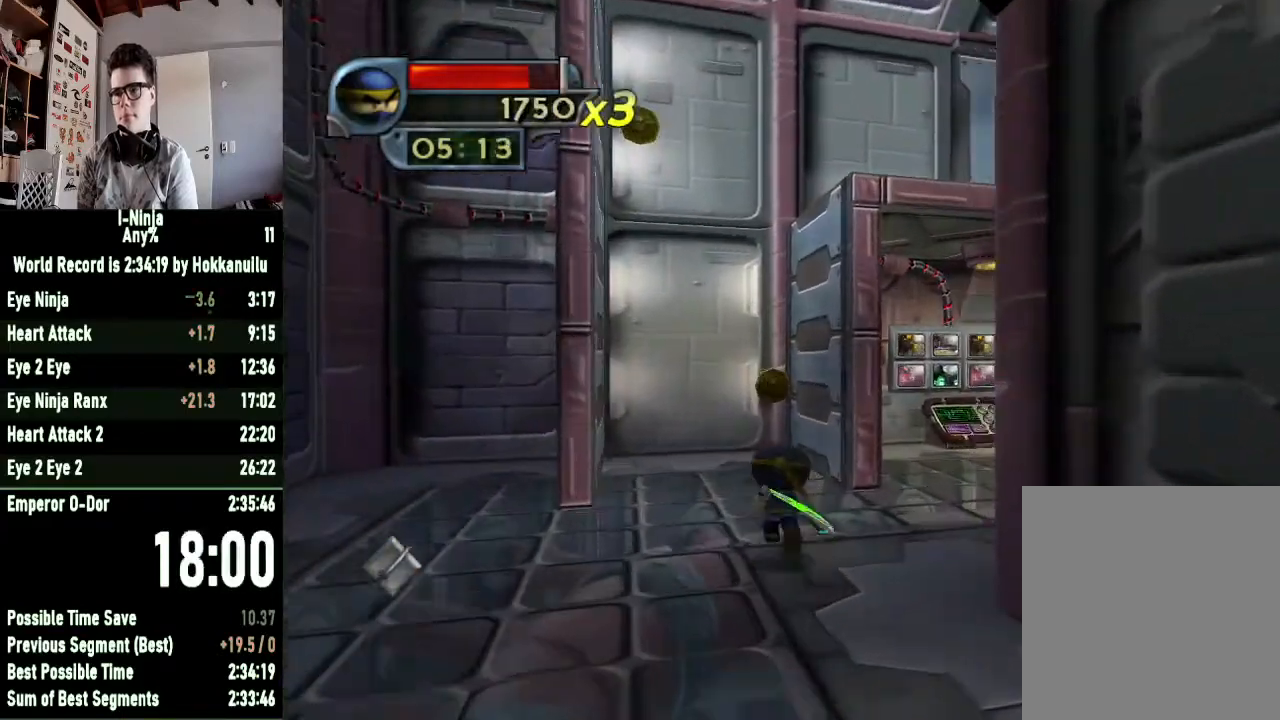
{"buttons": [], "left_stick": "up-left", "right_stick": "center", "button_events": []}
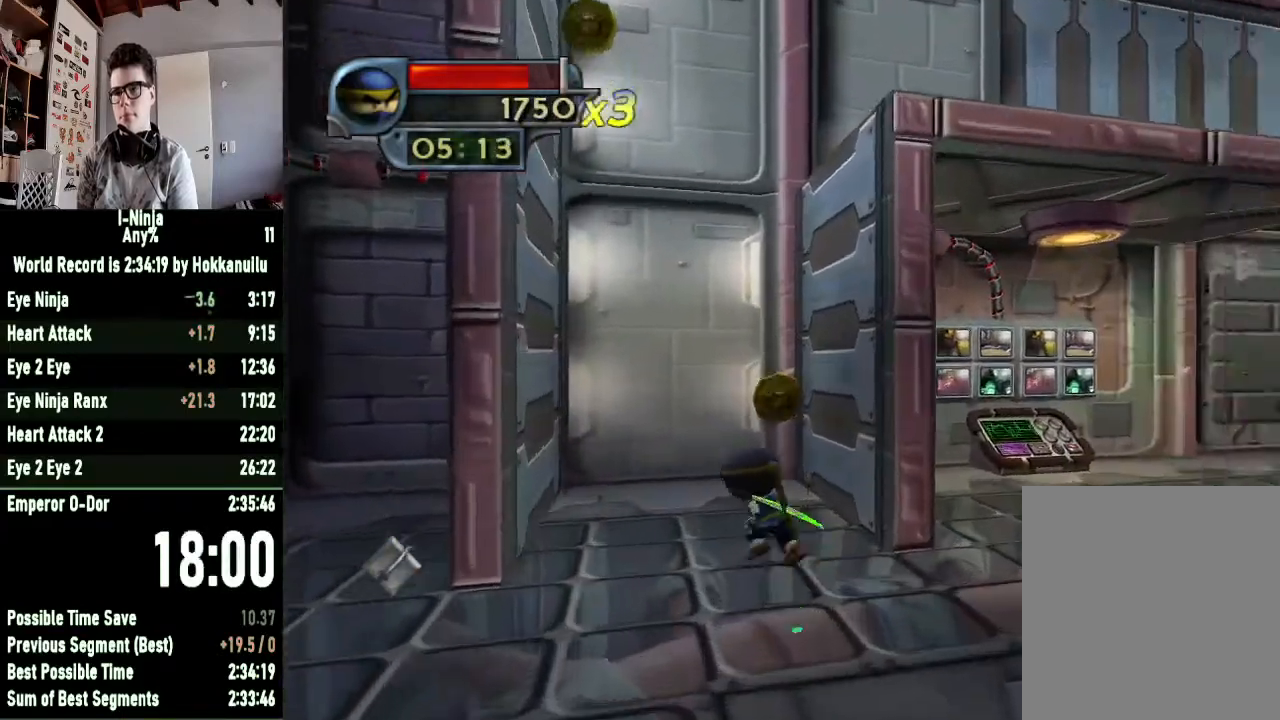
{"buttons": ["A"], "left_stick": "left", "right_stick": "center", "button_events": [[200, "A", "down"]]}
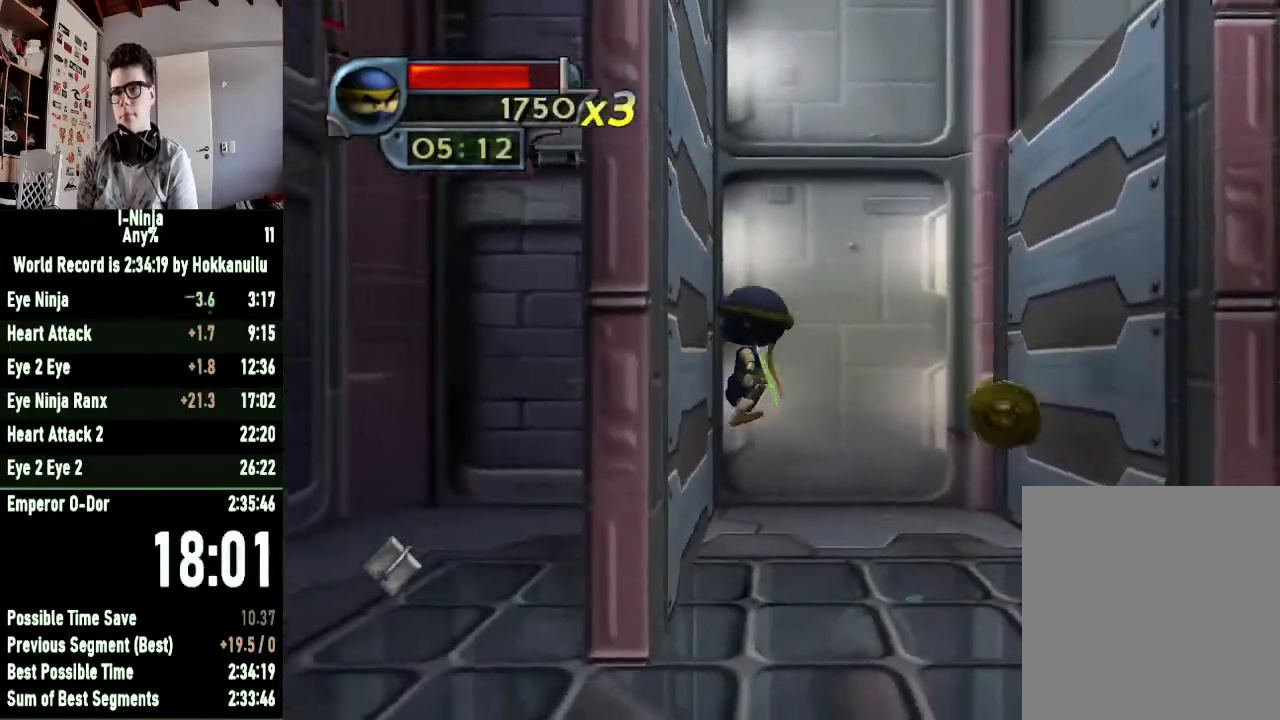
{"buttons": ["A"], "left_stick": "right", "right_stick": "center", "button_events": [[300, "A", "up"], [367, "A", "down"]]}
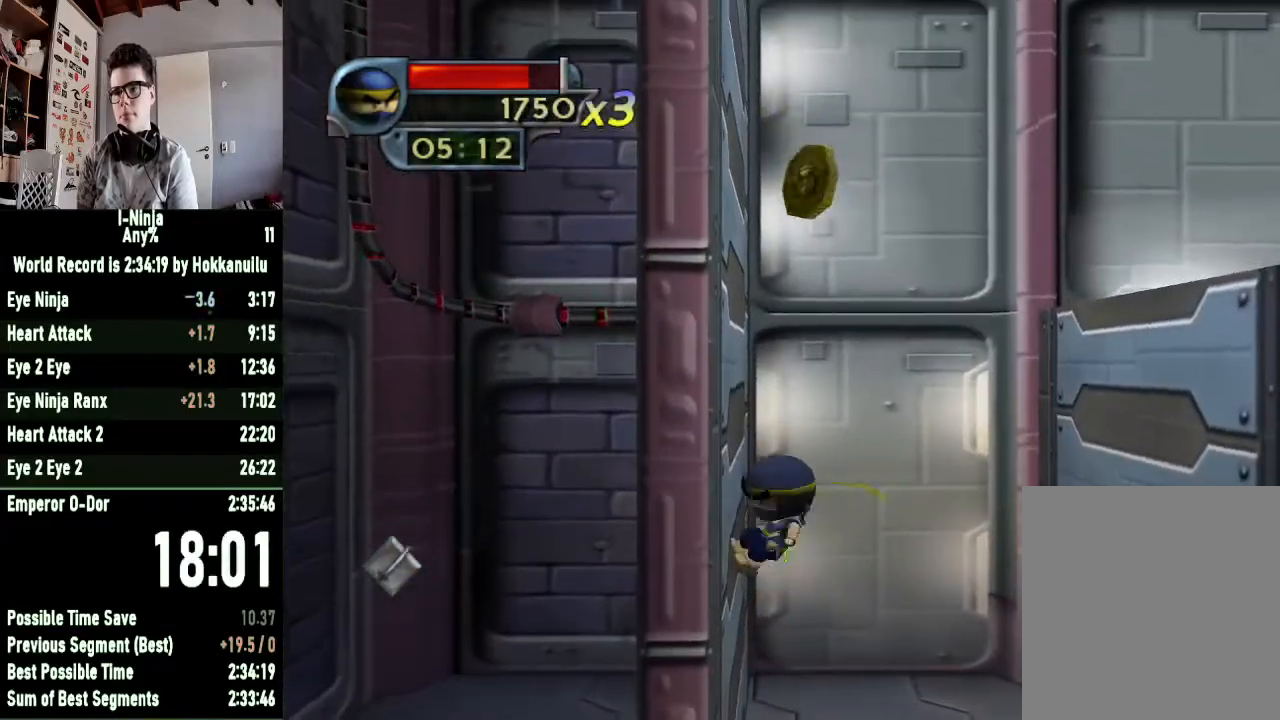
{"buttons": ["A"], "left_stick": "up-right", "right_stick": "center", "button_events": []}
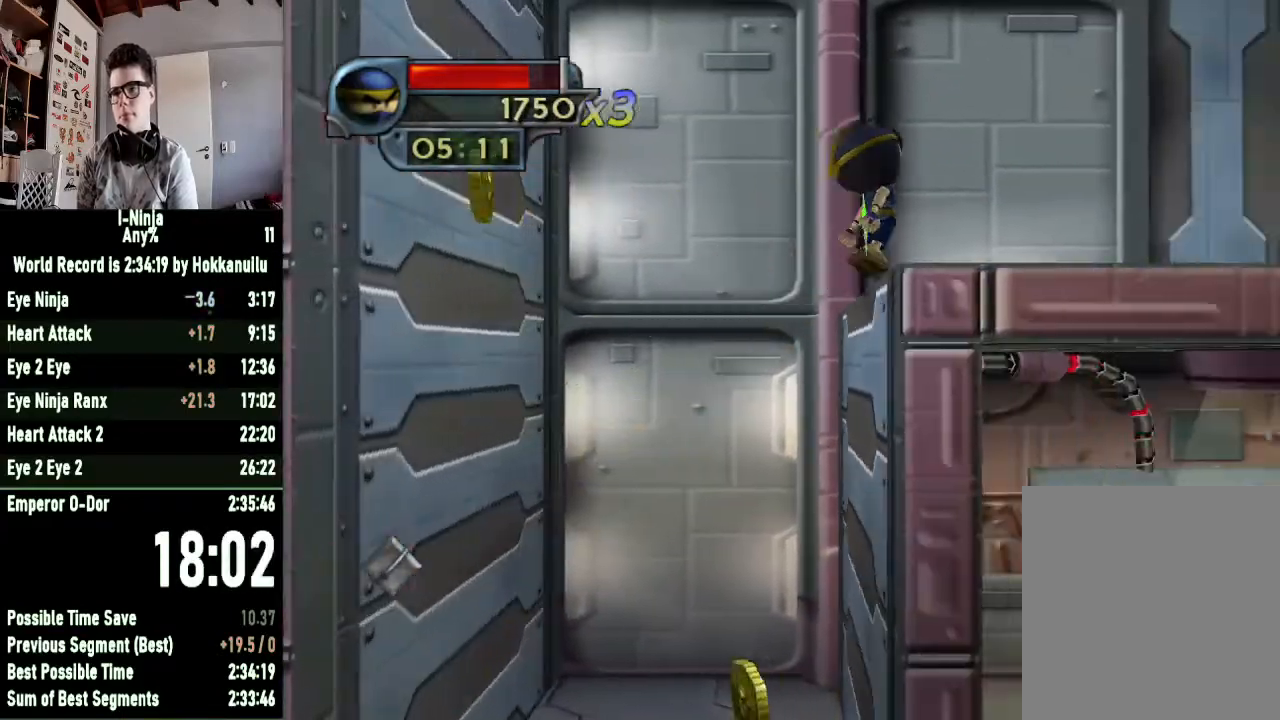
{"buttons": [], "left_stick": "up", "right_stick": "center", "button_events": [[67, "A", "up"]]}
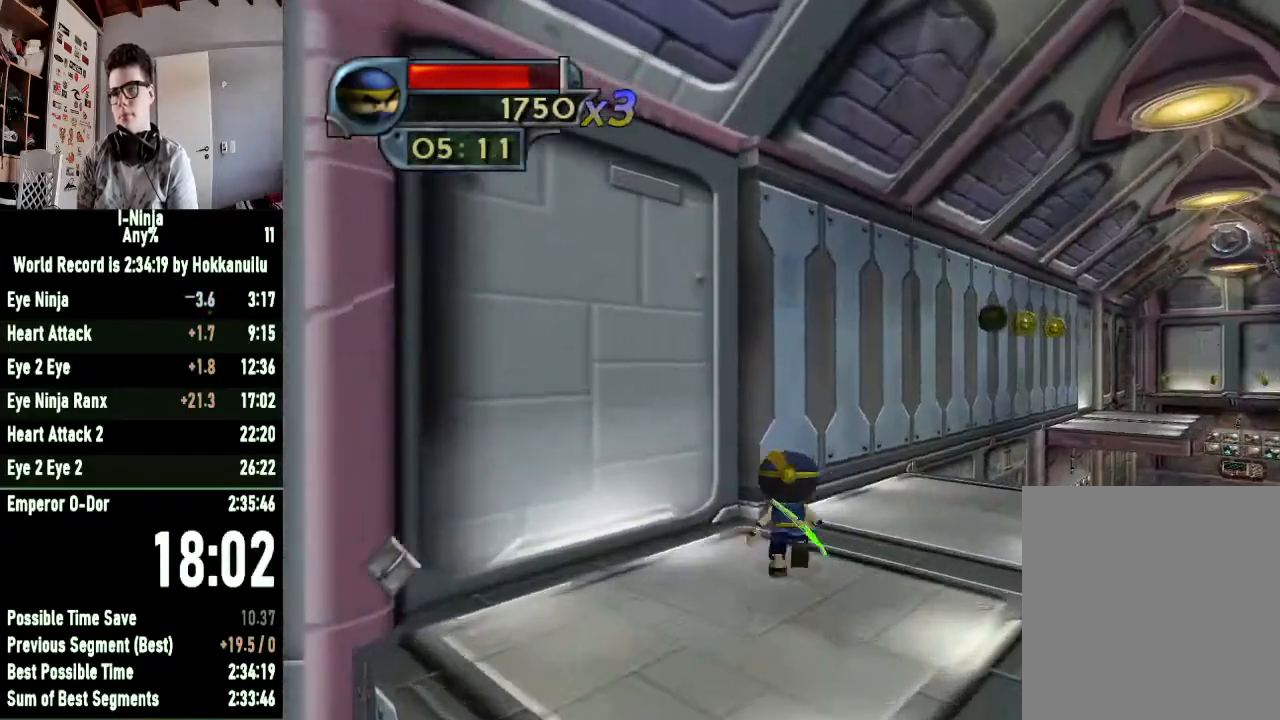
{"buttons": [], "left_stick": "up", "right_stick": "center", "button_events": []}
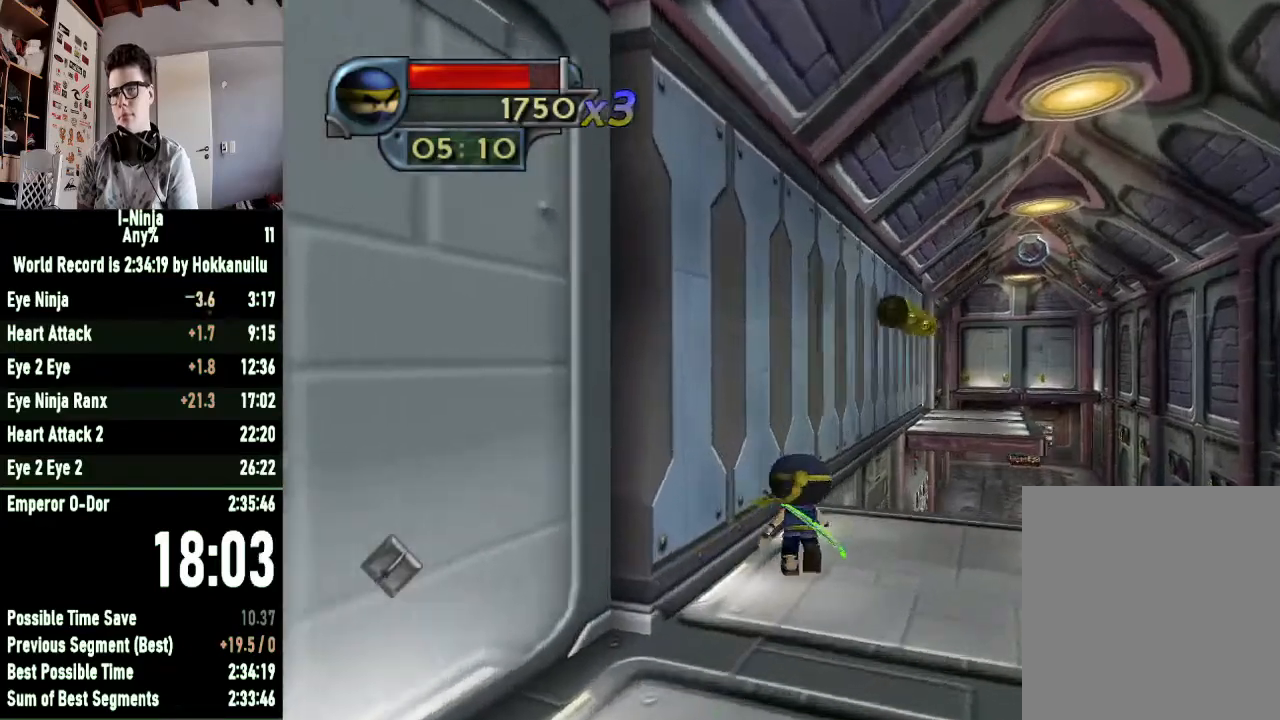
{"buttons": [], "left_stick": "up-right", "right_stick": "center", "button_events": [[100, "A", "down"], [400, "A", "up"]]}
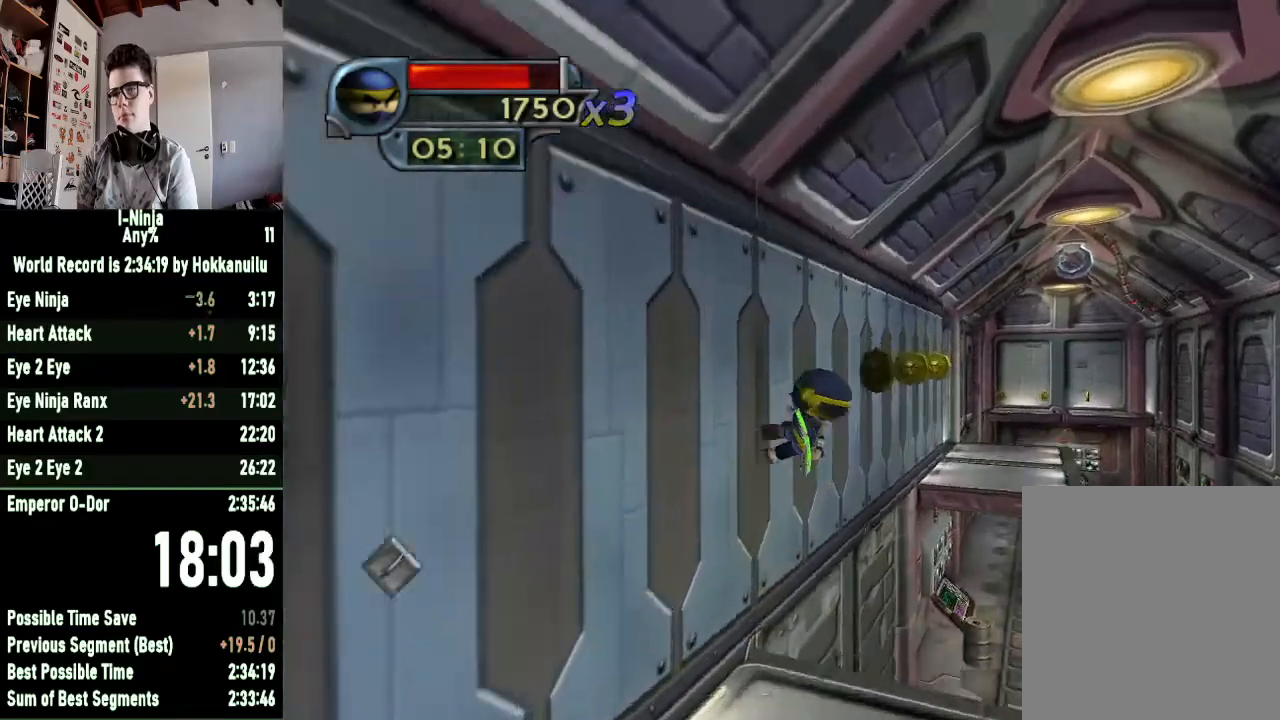
{"buttons": [], "left_stick": "up-right", "right_stick": "center", "button_events": []}
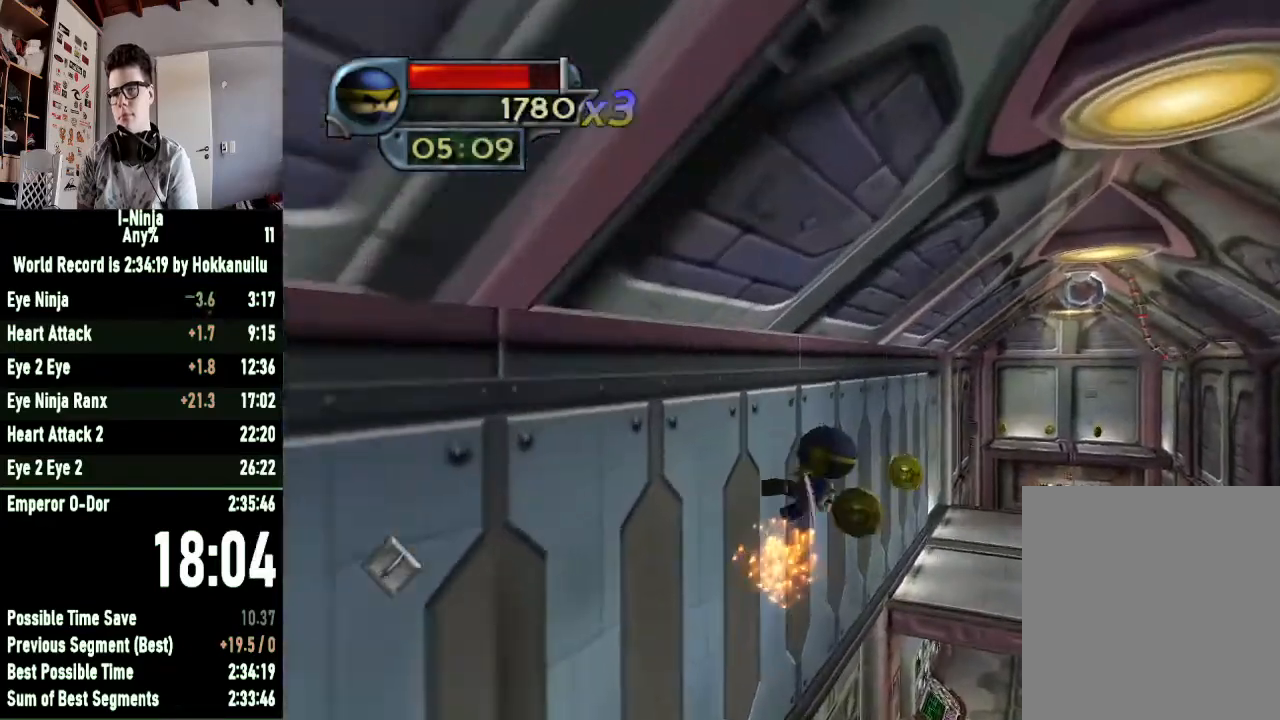
{"buttons": [], "left_stick": "right", "right_stick": "center", "button_events": []}
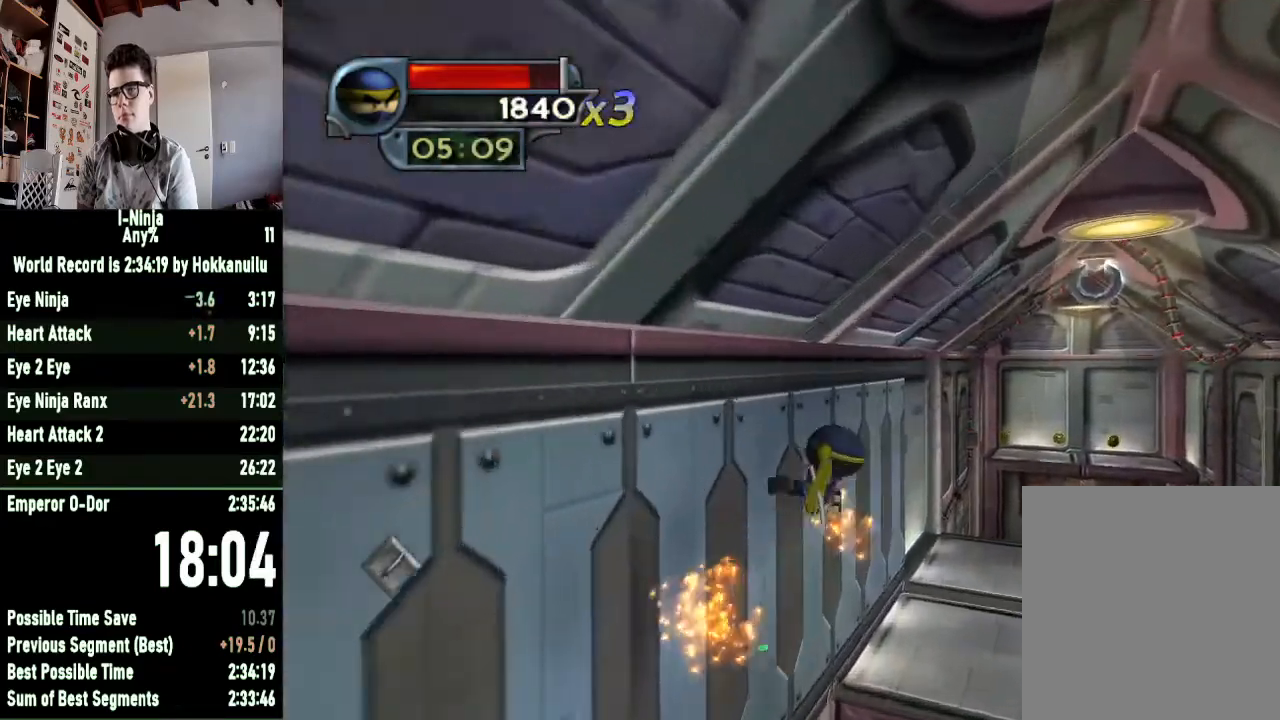
{"buttons": [], "left_stick": "right", "right_stick": "center", "button_events": []}
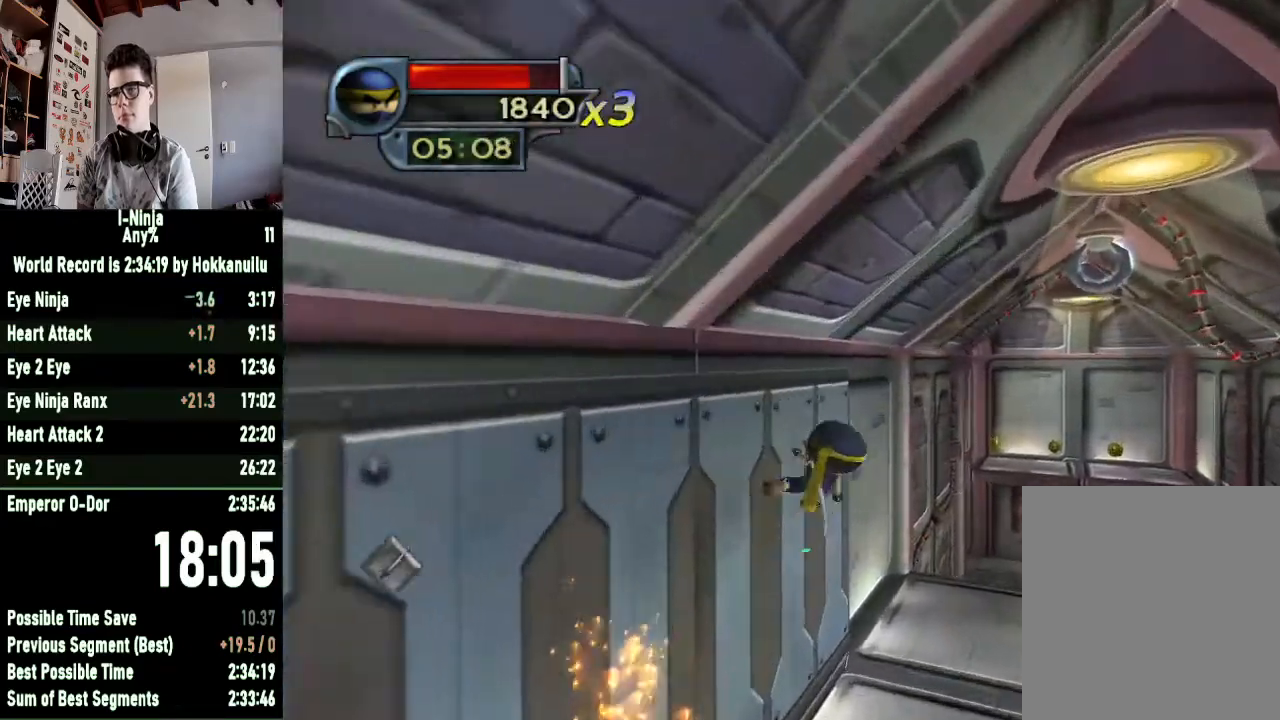
{"buttons": [], "left_stick": "right", "right_stick": "center", "button_events": []}
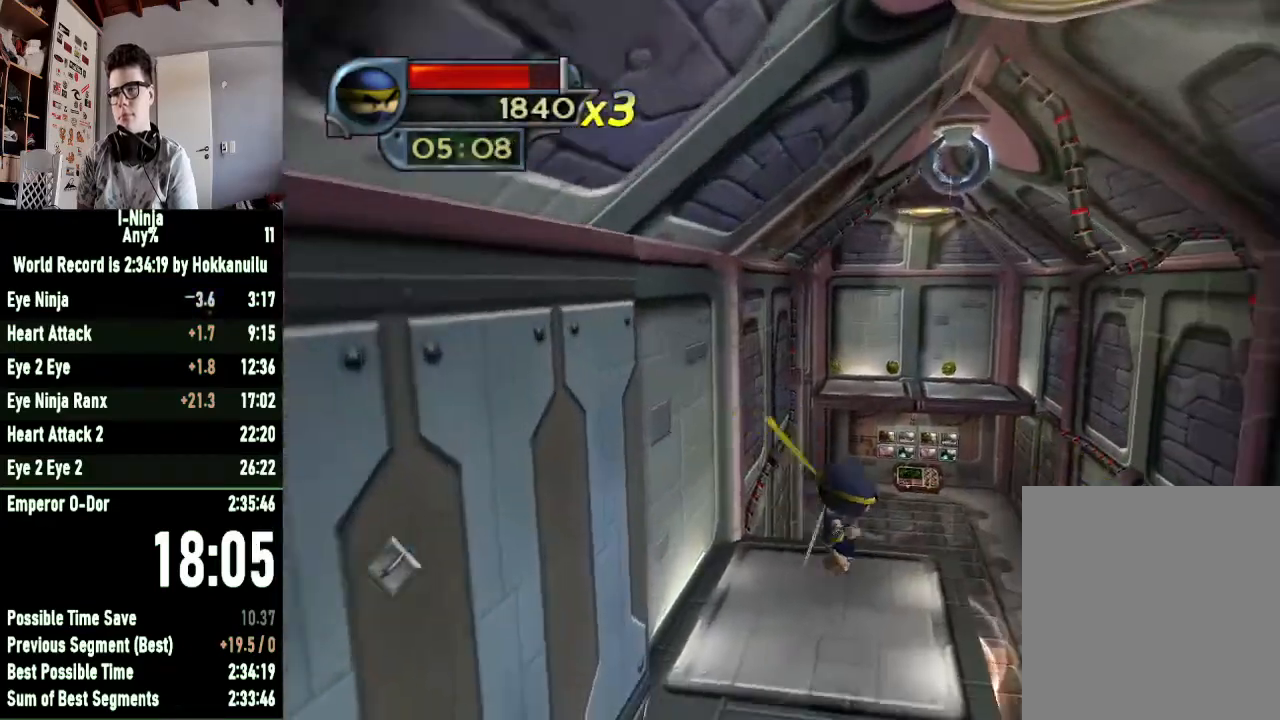
{"buttons": ["R1"], "left_stick": "up", "right_stick": "center", "button_events": [[233, "R1", "down"]]}
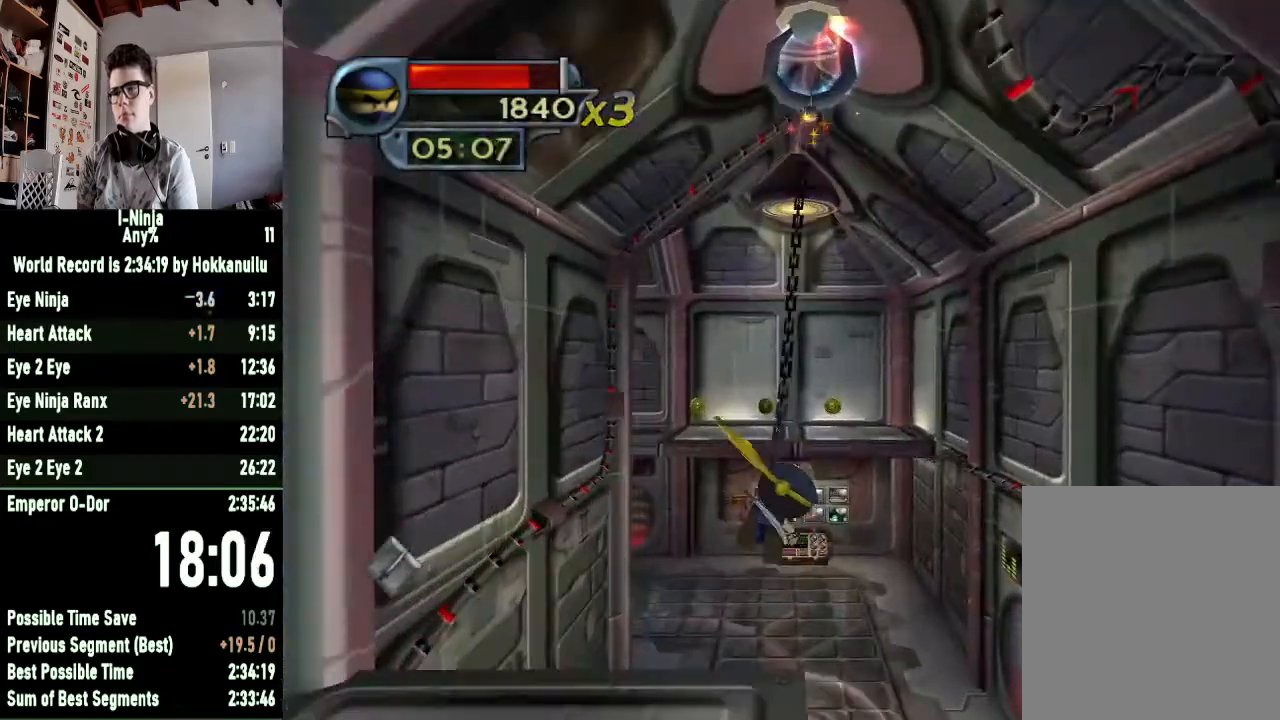
{"buttons": [], "left_stick": "left", "right_stick": "center", "button_events": [[400, "R1", "up"]]}
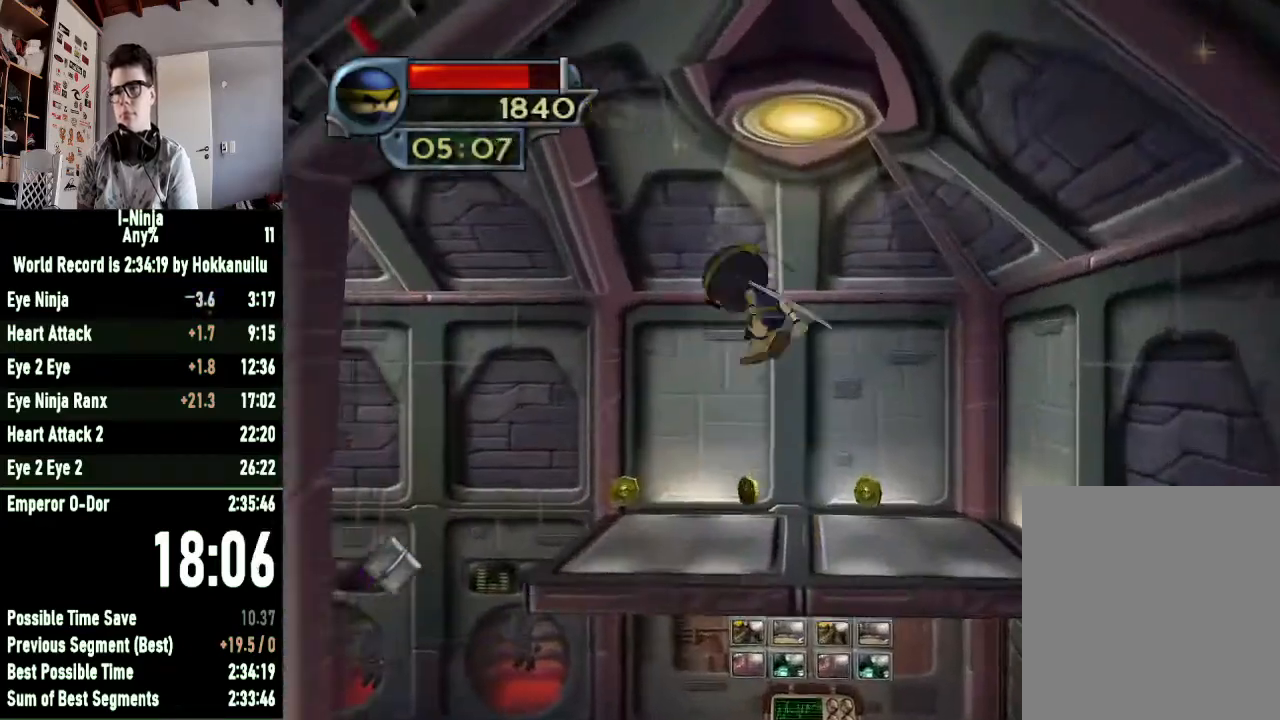
{"buttons": ["B"], "left_stick": "up-left", "right_stick": "center", "button_events": [[267, "B", "down"]]}
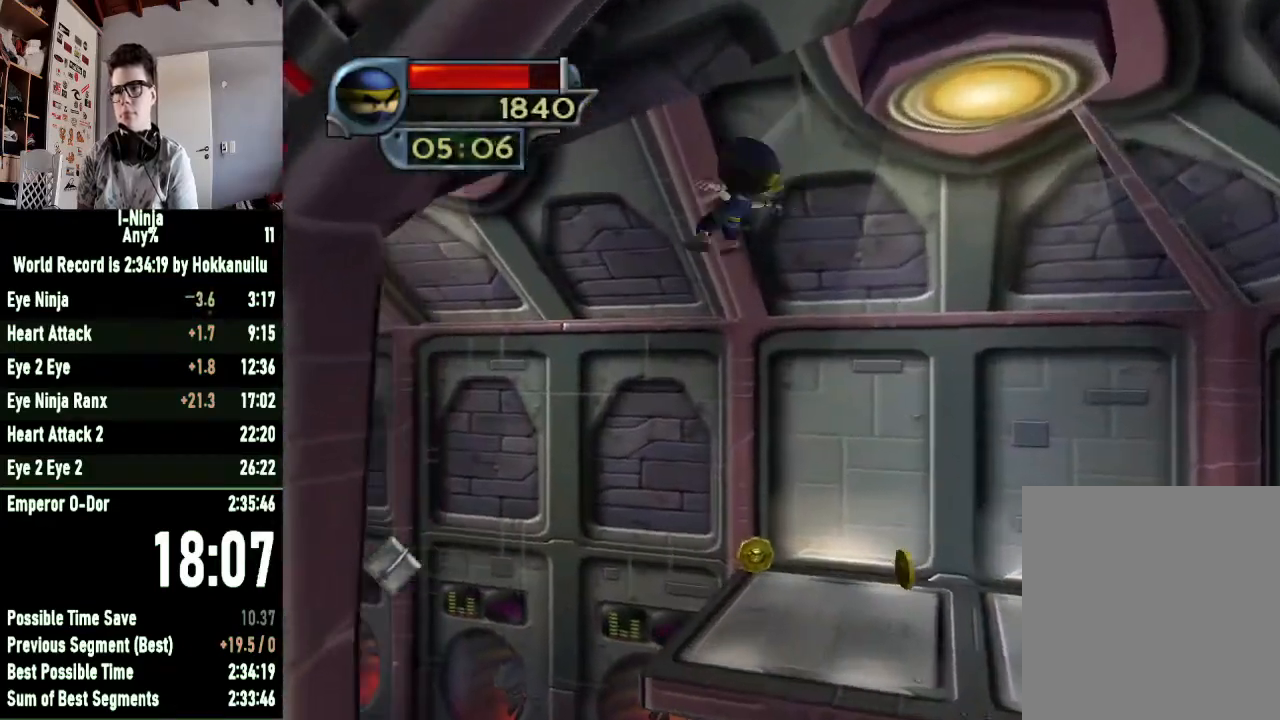
{"buttons": ["B"], "left_stick": "up-left", "right_stick": "center", "button_events": []}
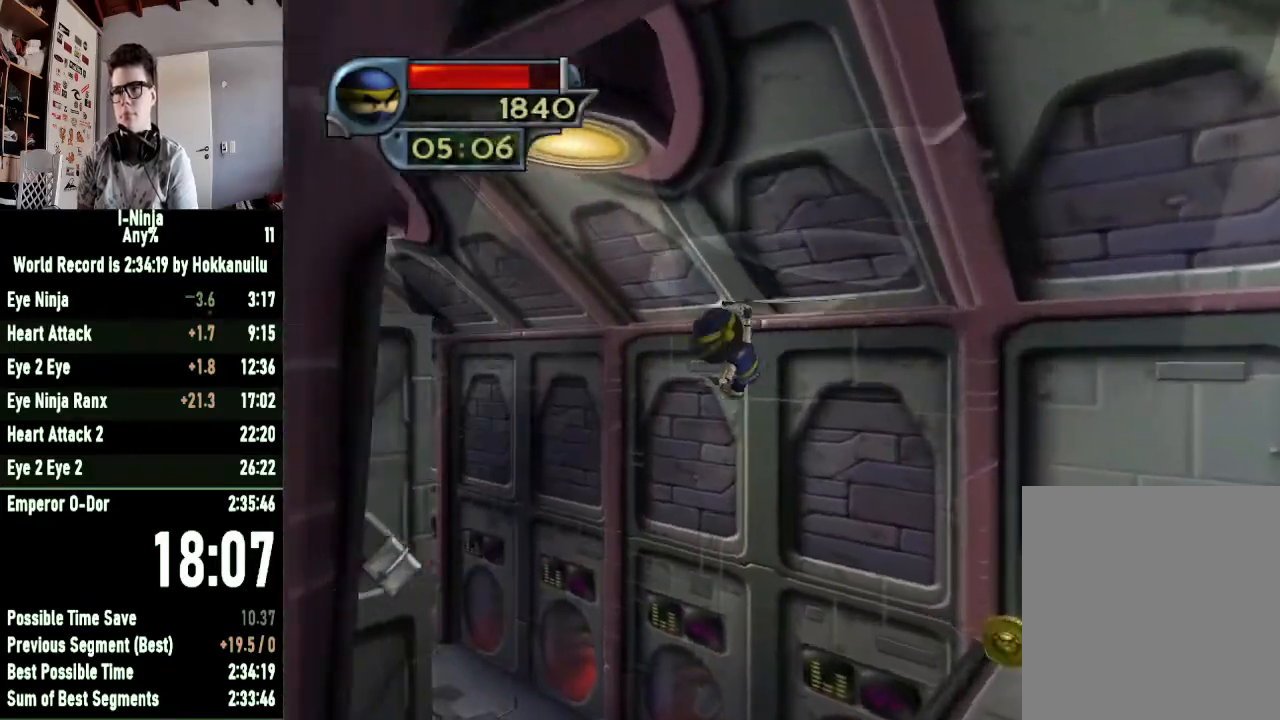
{"buttons": ["B"], "left_stick": "up-left", "right_stick": "center", "button_events": []}
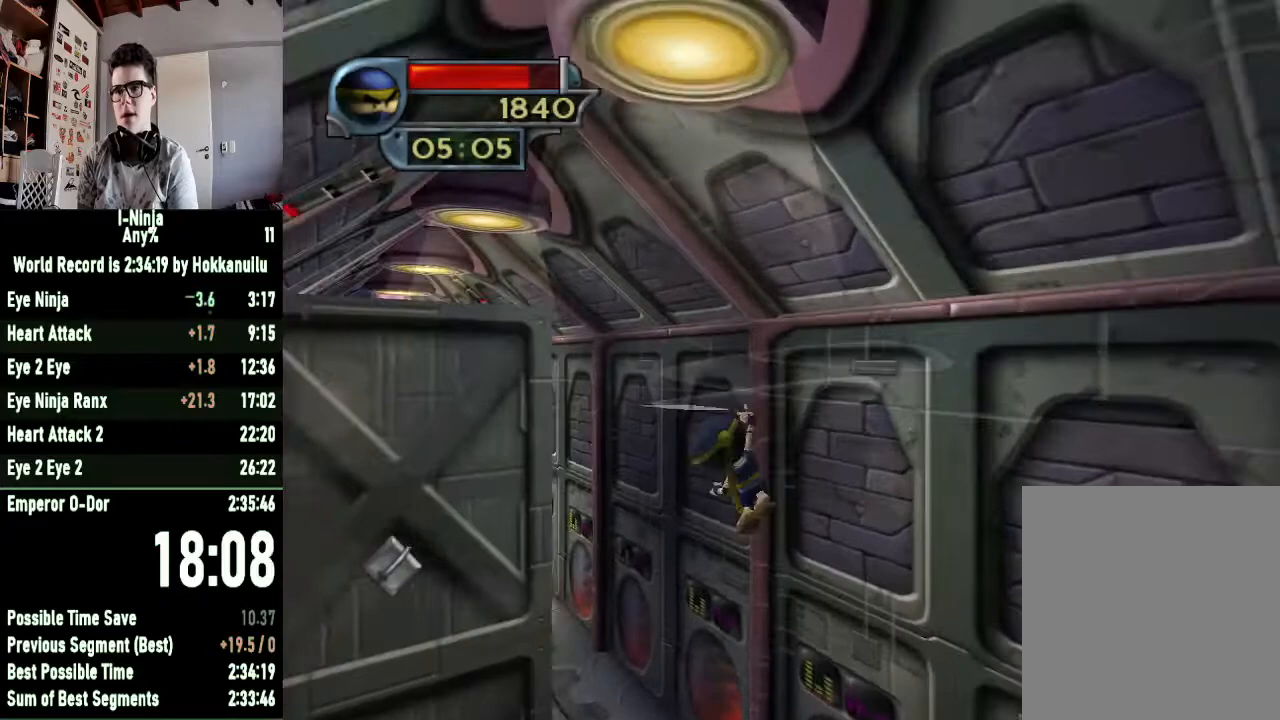
{"buttons": ["B"], "left_stick": "up-left", "right_stick": "center", "button_events": []}
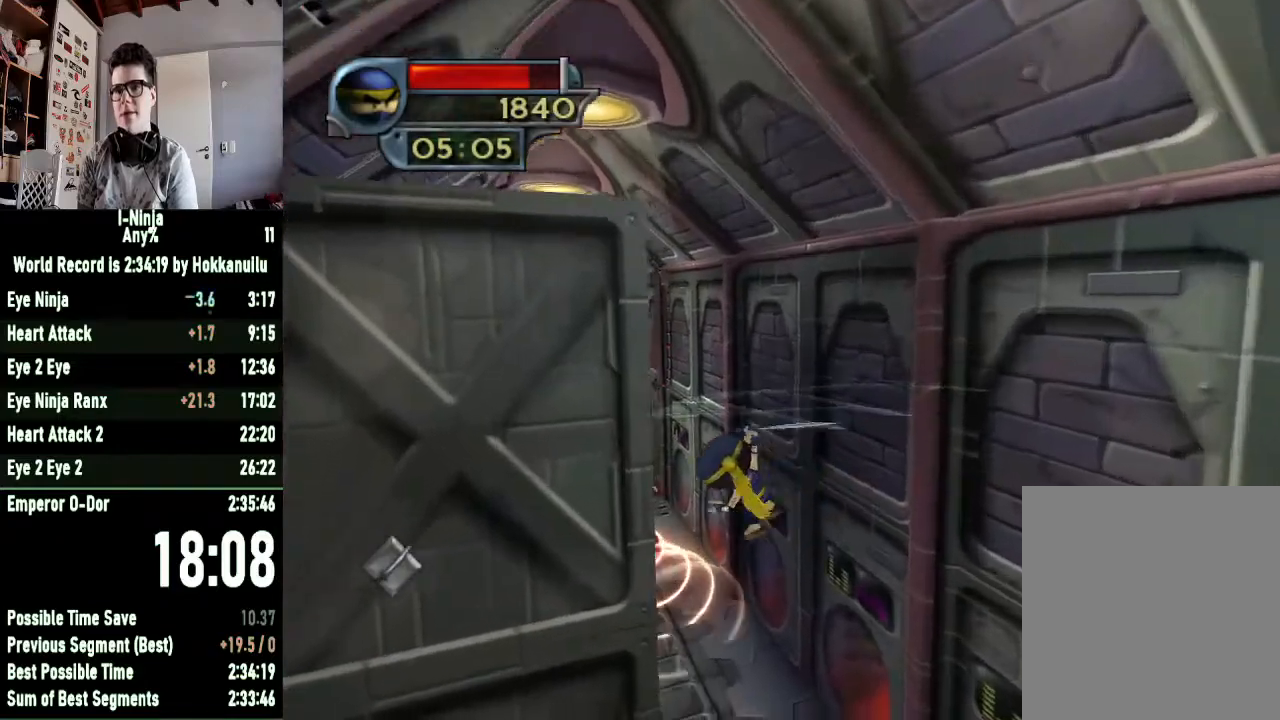
{"buttons": ["B"], "left_stick": "up-left", "right_stick": "center", "button_events": []}
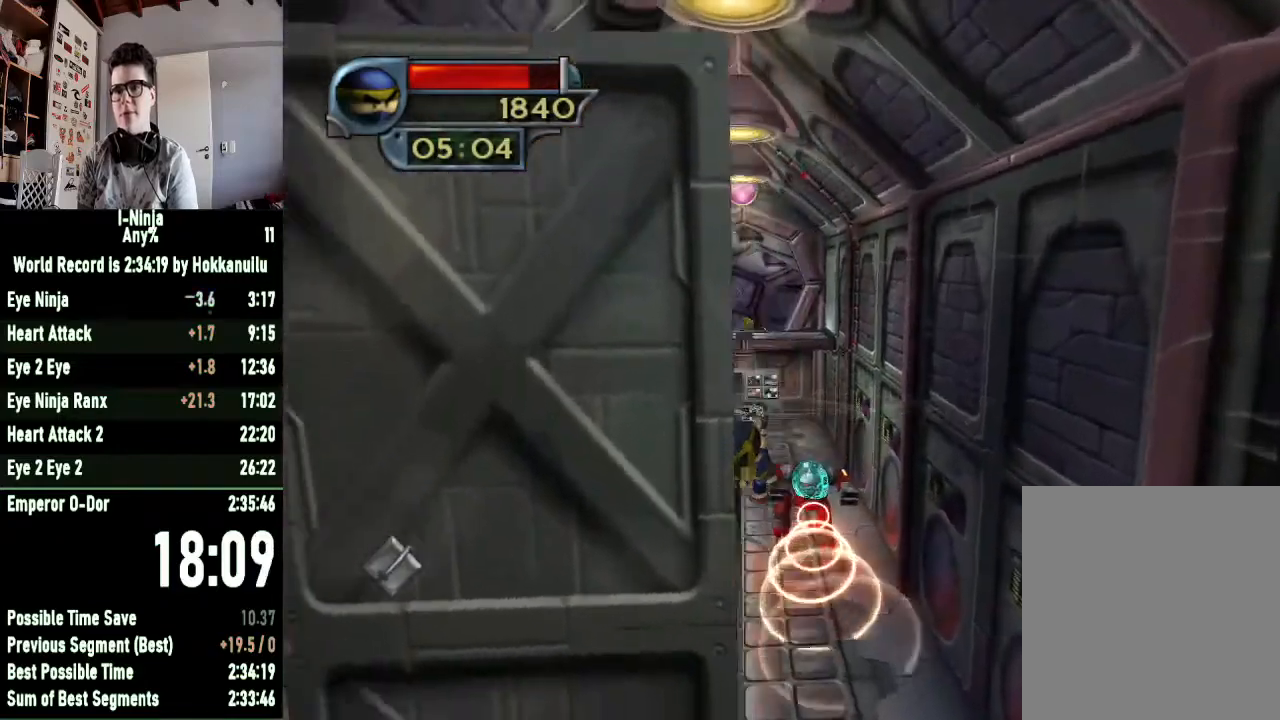
{"buttons": ["B"], "left_stick": "left", "right_stick": "center", "button_events": []}